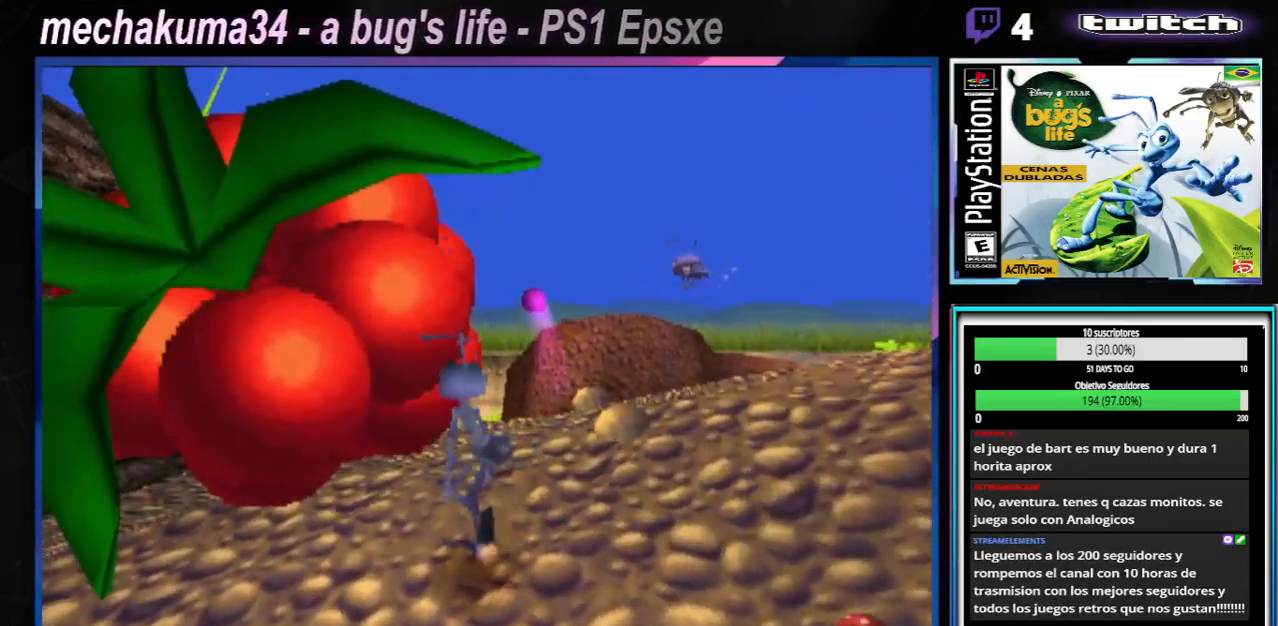
Gameplay with a controller (Xbox layout); each line is a JSON object with the inputs held at the frame after it. "events" lists button and stick changes between this image and that frame as [ms after this image, input, new state], when the widget could be followed in between. Not read: L3 R3.
{"buttons": [], "left_stick": "left", "right_stick": "center", "events": [[17, "left_stick", "left"], [484, "A", "up"]]}
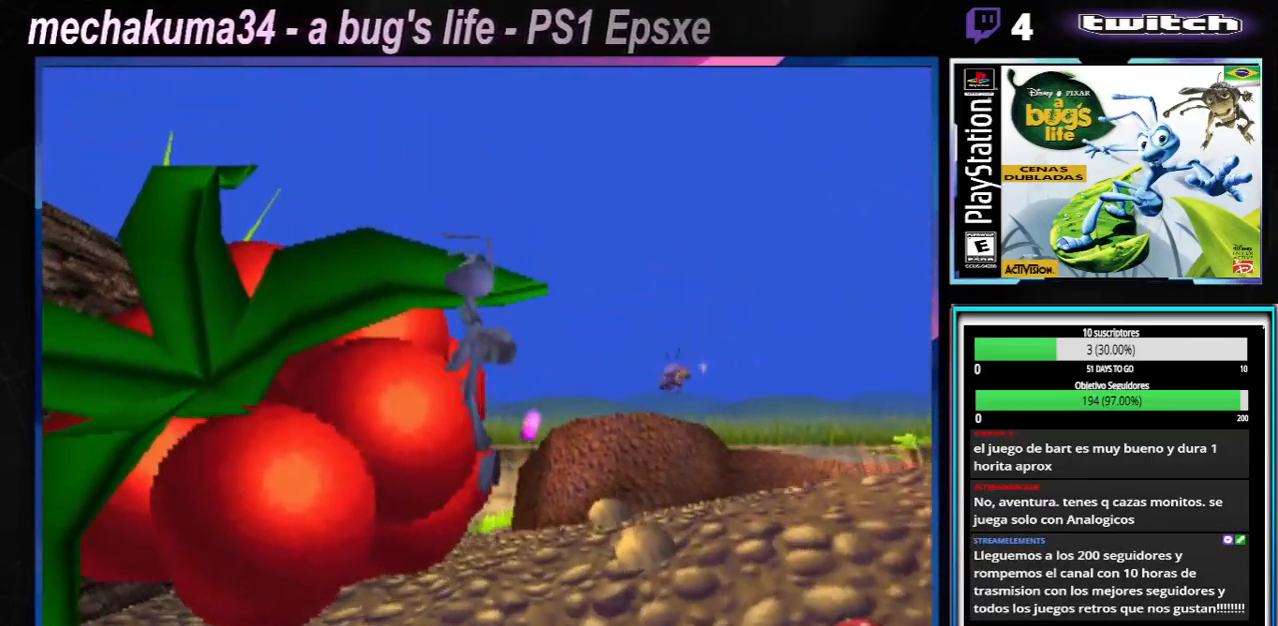
{"buttons": [], "left_stick": "right", "right_stick": "center", "events": [[166, "A", "down"], [383, "A", "up"], [433, "left_stick", "right"]]}
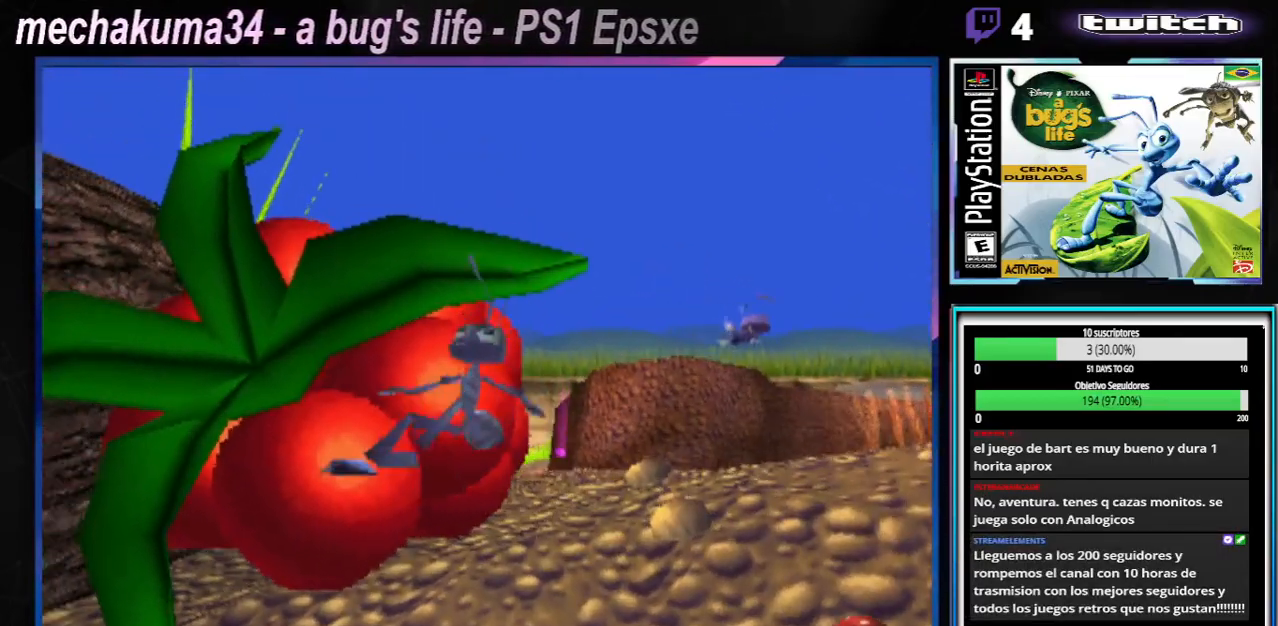
{"buttons": ["A"], "left_stick": "right", "right_stick": "center", "events": [[367, "A", "down"]]}
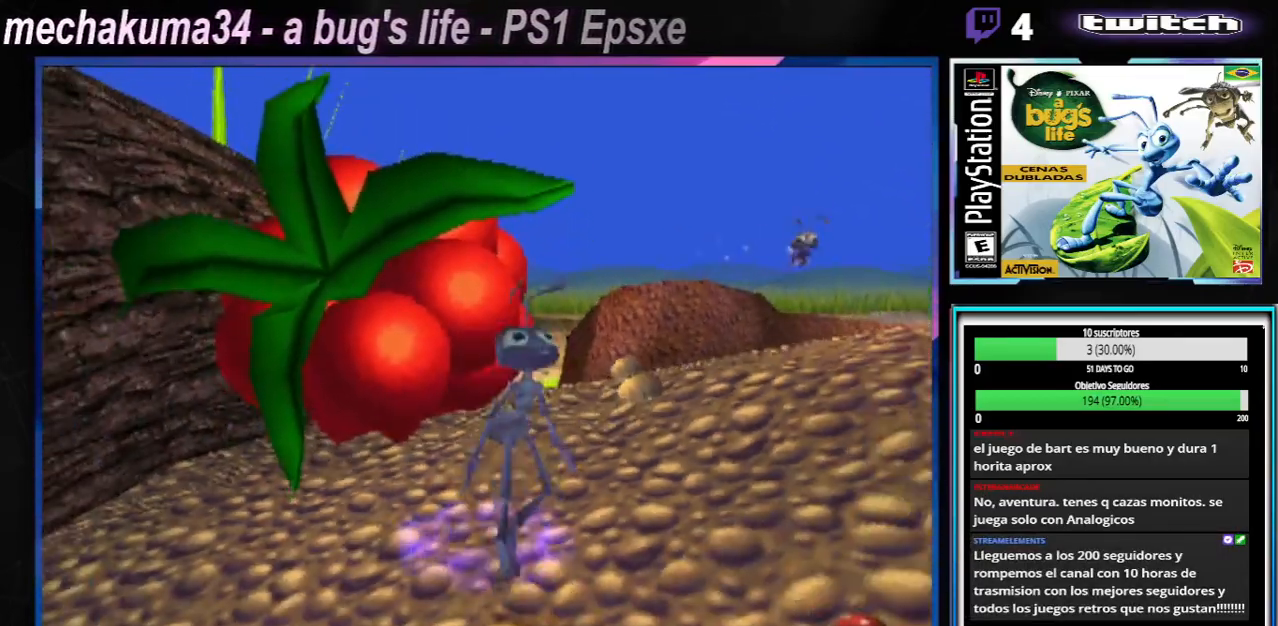
{"buttons": [], "left_stick": "right", "right_stick": "center", "events": [[33, "A", "up"]]}
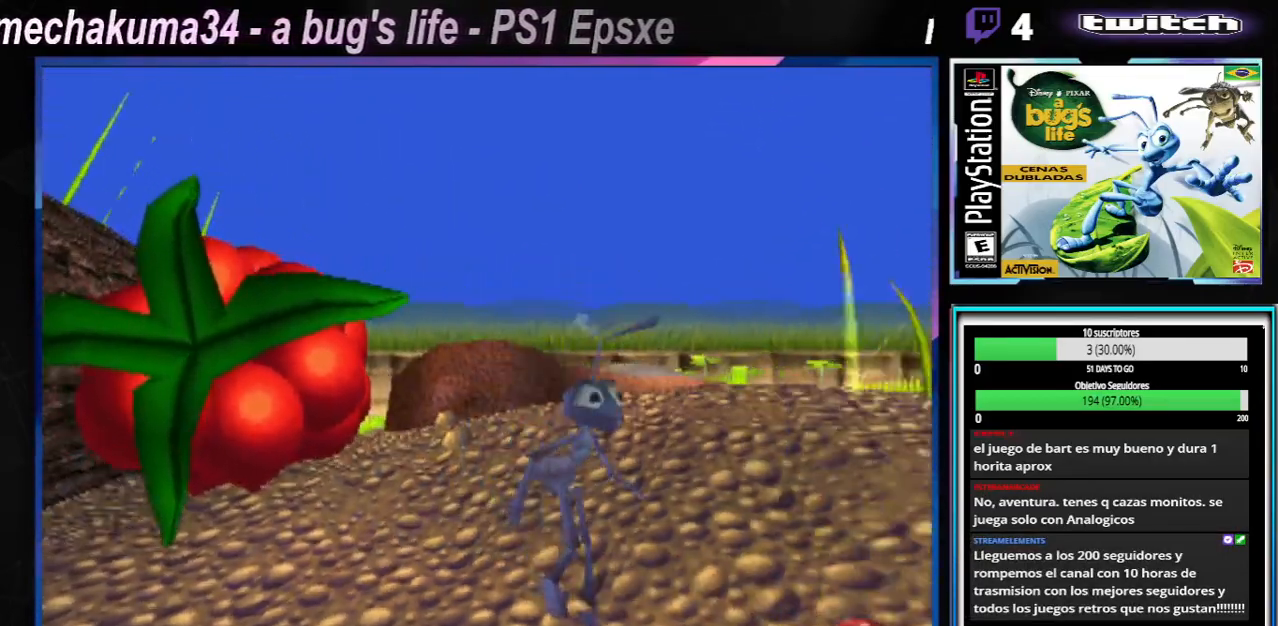
{"buttons": ["X"], "left_stick": "right", "right_stick": "center", "events": [[184, "X", "down"], [284, "X", "up"], [417, "X", "down"]]}